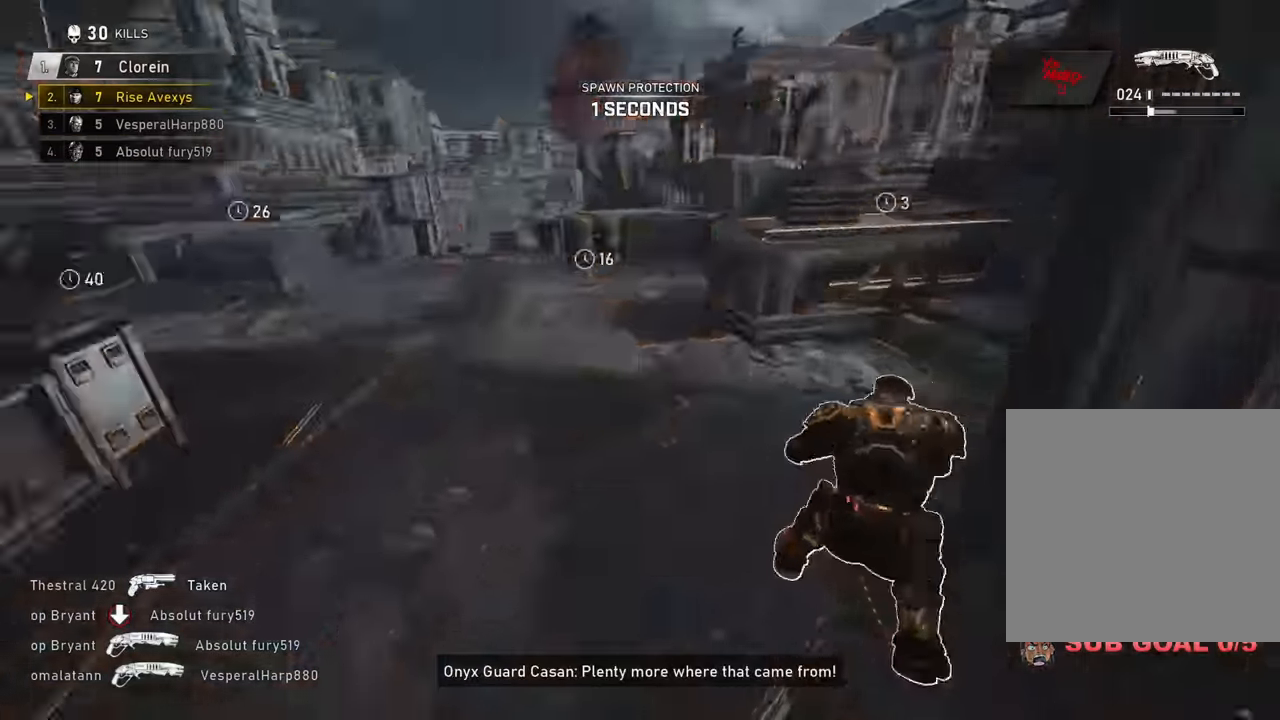
Gameplay with a controller (Xbox layout); each line is a JSON object with the inputs held at the frame after it. "events" lists button and stick changes between this image and that frame as [ms after this image, input, new state], when the widget could be followed in between.
{"buttons": ["A"], "left_stick": "up-left", "right_stick": "center"}
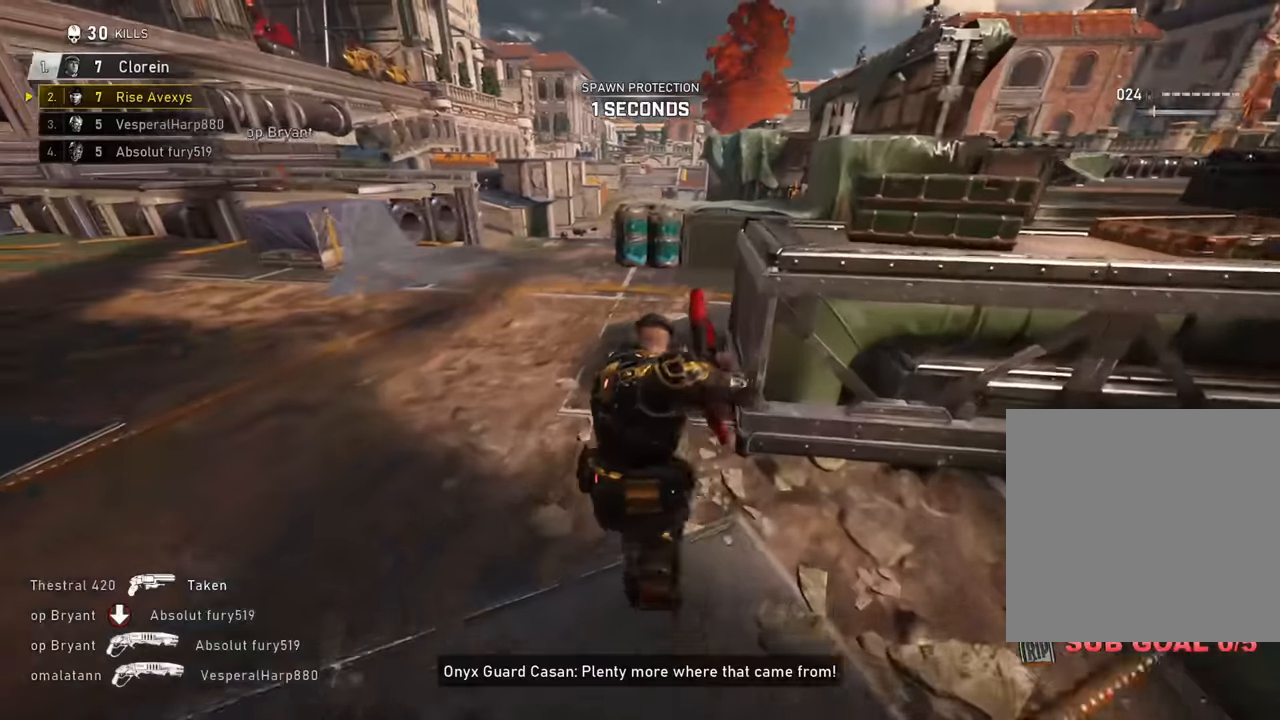
{"buttons": ["A"], "left_stick": "up", "right_stick": "center", "events": [[84, "left_stick", "up"], [151, "L1", "down"], [267, "L1", "up"], [434, "A", "up"], [501, "A", "down"]]}
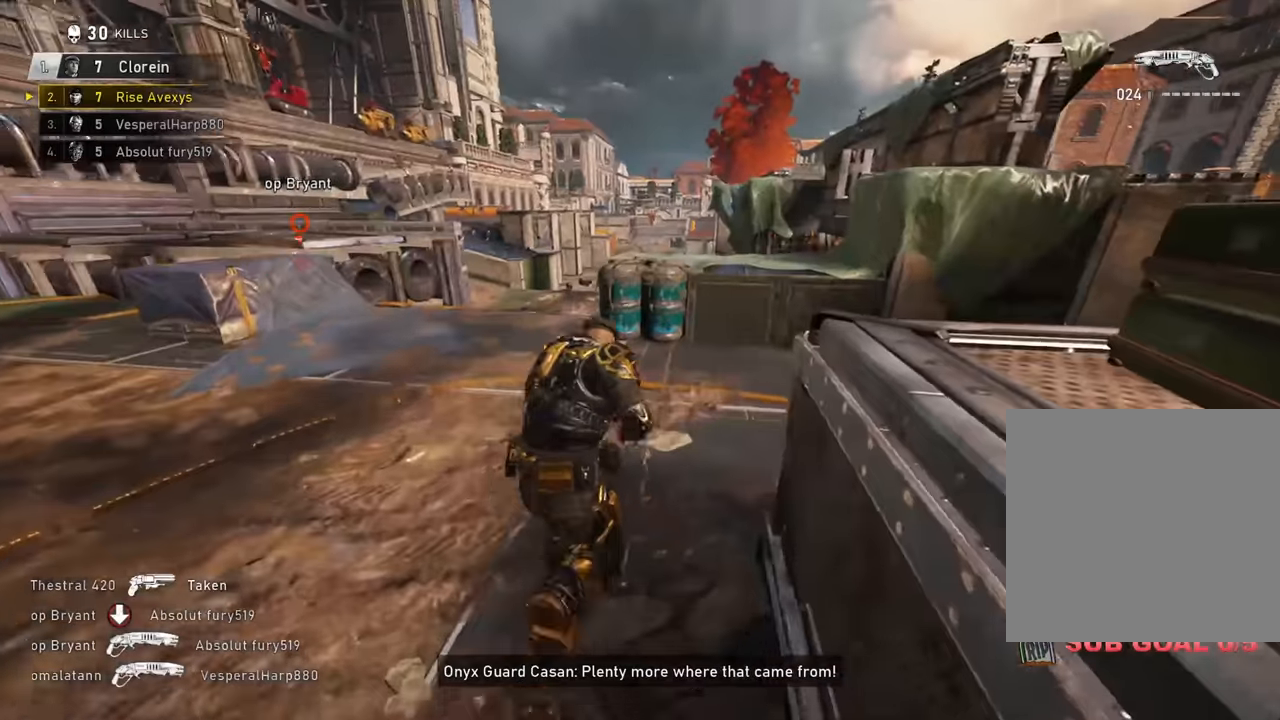
{"buttons": ["A"], "left_stick": "up", "right_stick": "center", "events": [[50, "A", "up"], [300, "A", "down"]]}
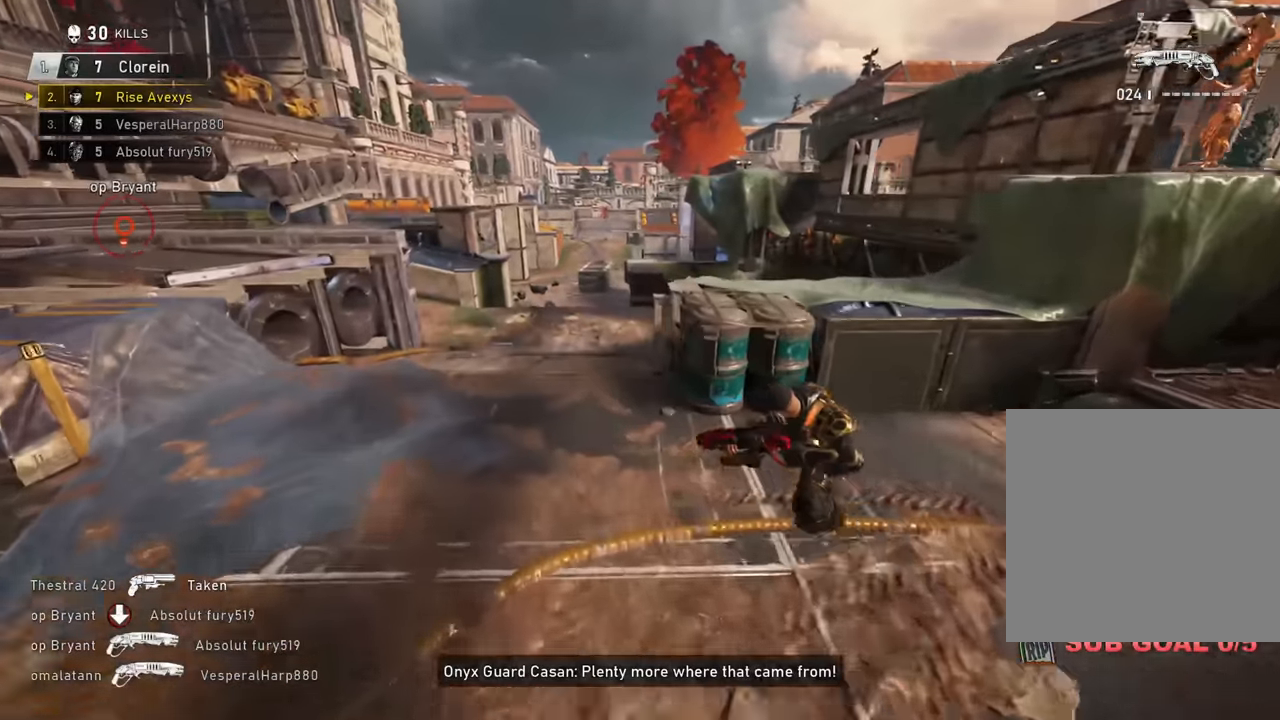
{"buttons": ["A"], "left_stick": "up", "right_stick": "center", "events": [[201, "L2", "down"], [484, "L2", "up"]]}
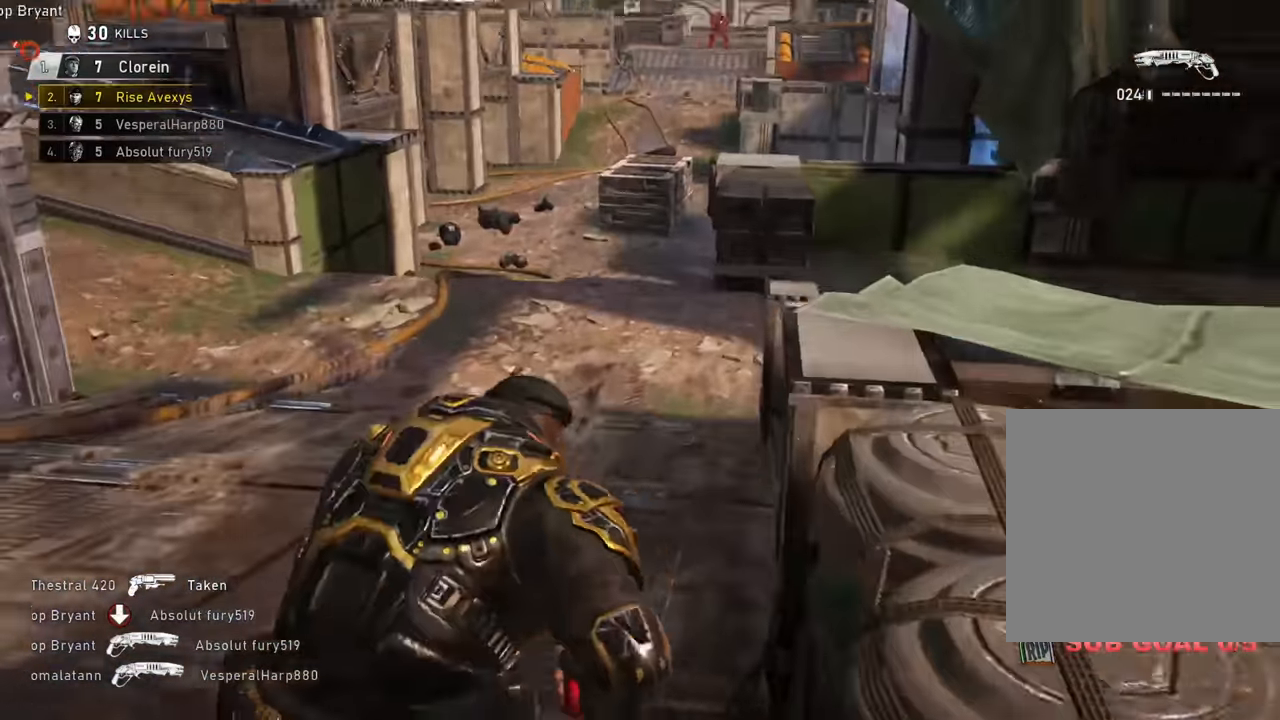
{"buttons": ["A"], "left_stick": "up-left", "right_stick": "center", "events": [[300, "left_stick", "center"], [467, "left_stick", "up-left"]]}
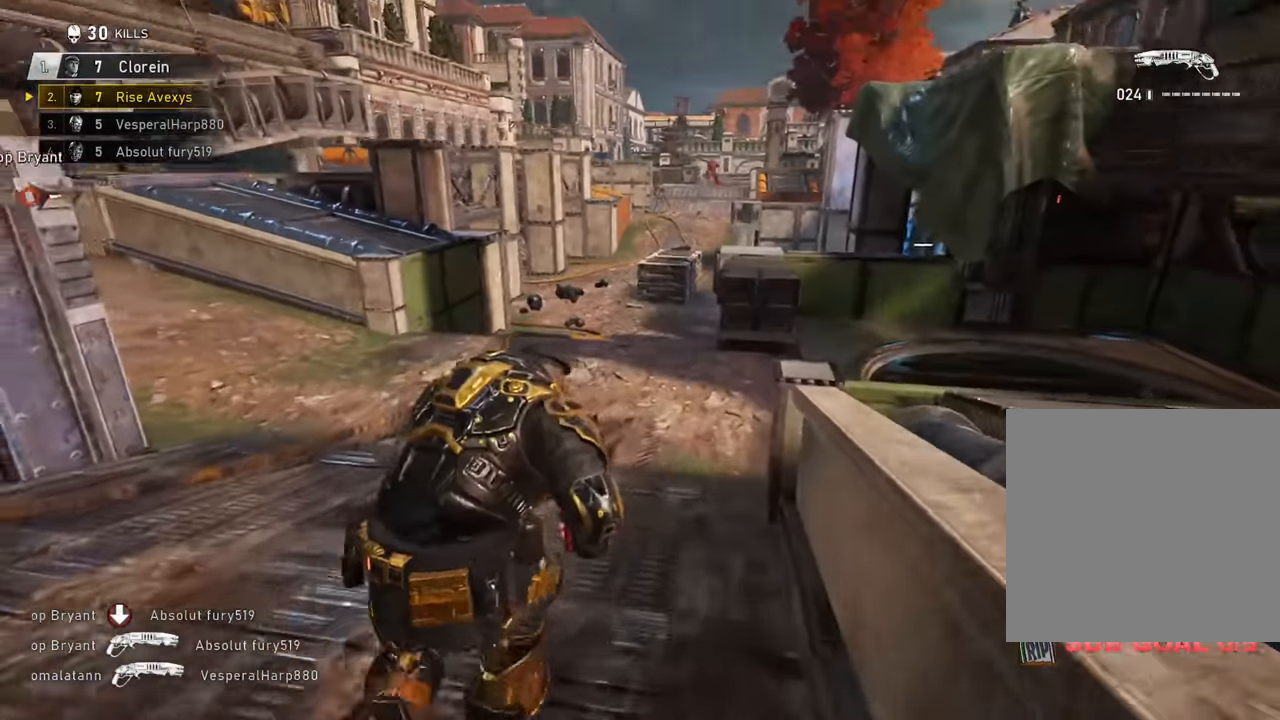
{"buttons": ["L1"], "left_stick": "up", "right_stick": "center", "events": [[67, "L1", "down"], [117, "left_stick", "up-right"], [167, "L1", "up"], [384, "L1", "down"], [451, "A", "up"], [484, "left_stick", "up"]]}
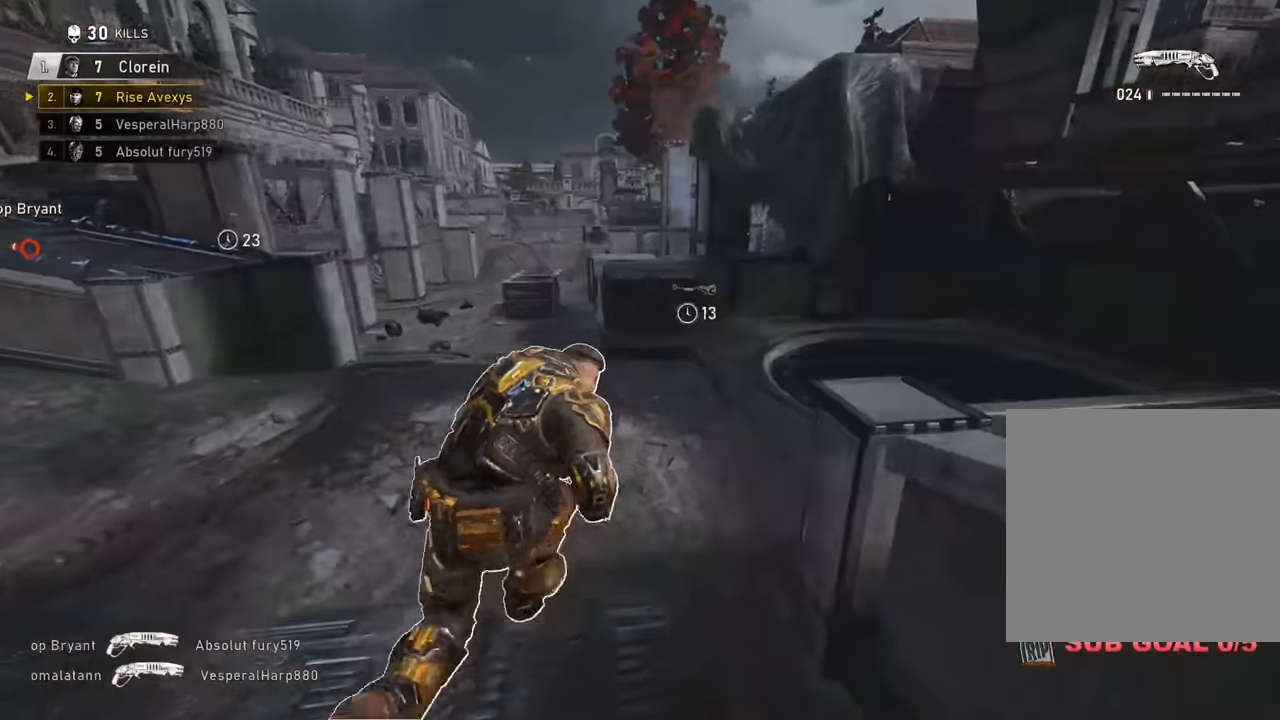
{"buttons": [], "left_stick": "up-left", "right_stick": "center", "events": [[17, "A", "down"], [100, "A", "up"], [133, "left_stick", "up-left"], [183, "L1", "up"]]}
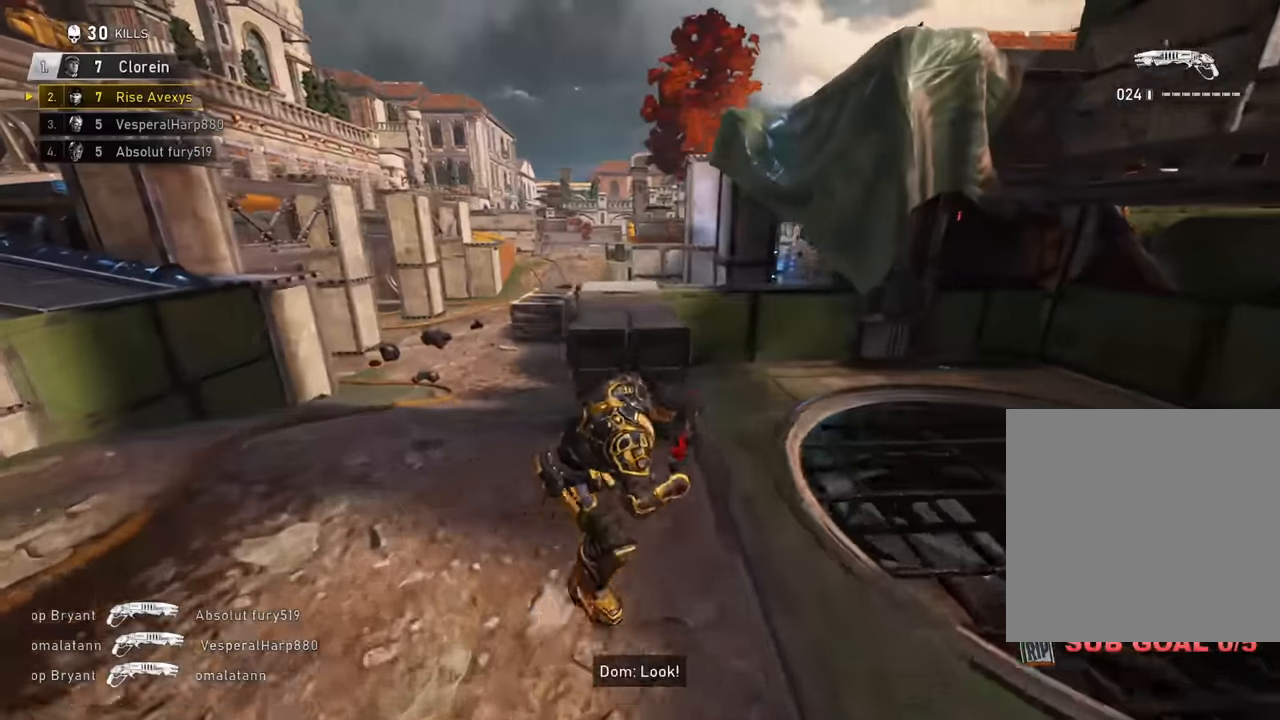
{"buttons": [], "left_stick": "up-left", "right_stick": "center", "events": [[84, "L1", "down"], [134, "A", "down"], [201, "left_stick", "up"], [217, "right_stick", "left"], [301, "left_stick", "up-left"], [317, "A", "up"], [317, "L1", "up"], [417, "right_stick", "center"]]}
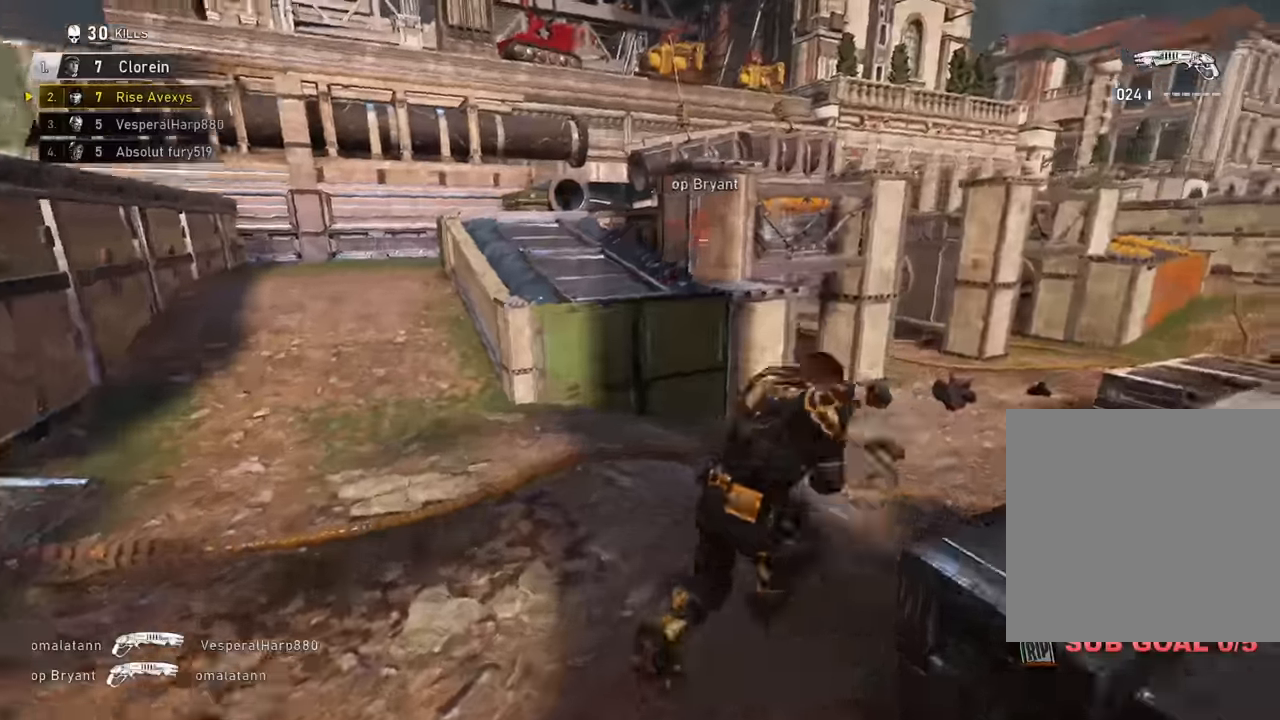
{"buttons": [], "left_stick": "up-left", "right_stick": "center", "events": [[17, "L1", "down"], [50, "A", "down"], [83, "L1", "up"], [100, "A", "up"], [100, "right_stick", "right"], [200, "left_stick", "up-right"], [250, "A", "down"], [267, "right_stick", "center"], [283, "A", "up"], [317, "left_stick", "up-left"], [384, "A", "down"], [417, "A", "up"]]}
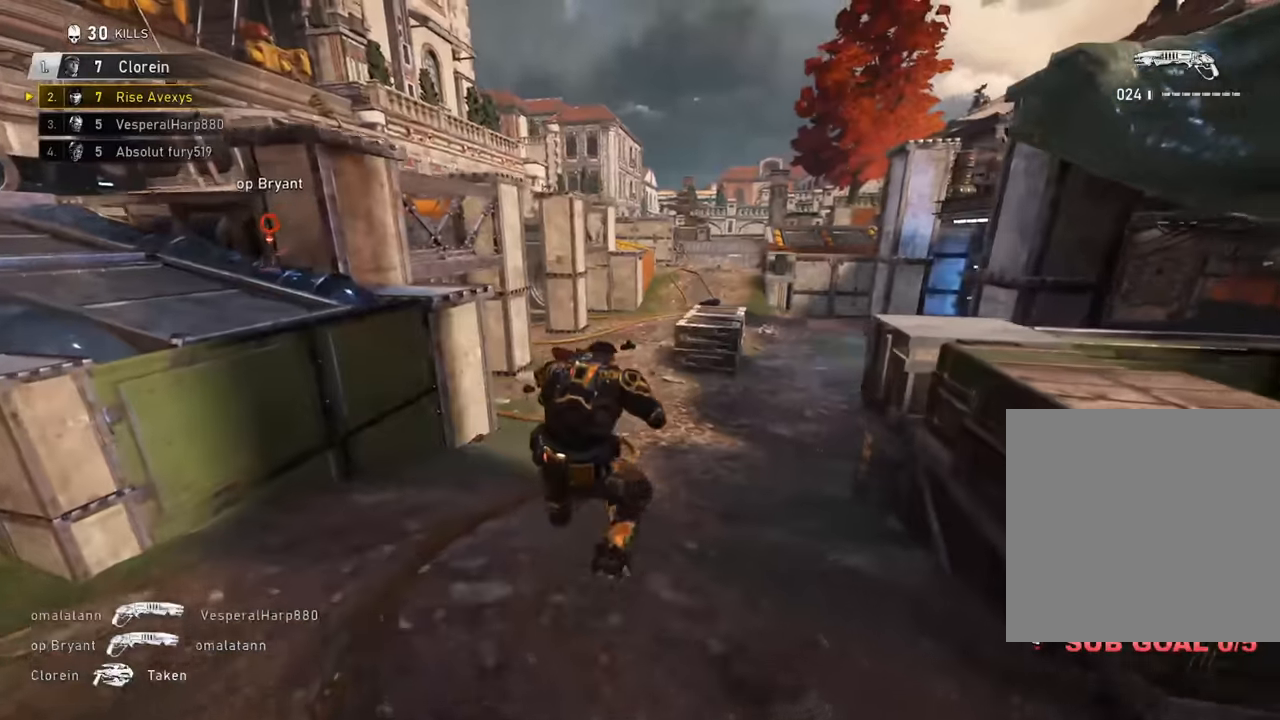
{"buttons": [], "left_stick": "up", "right_stick": "left", "events": [[133, "left_stick", "up-right"], [250, "A", "down"], [250, "left_stick", "up-left"], [317, "A", "up"], [350, "right_stick", "left"], [433, "left_stick", "up"]]}